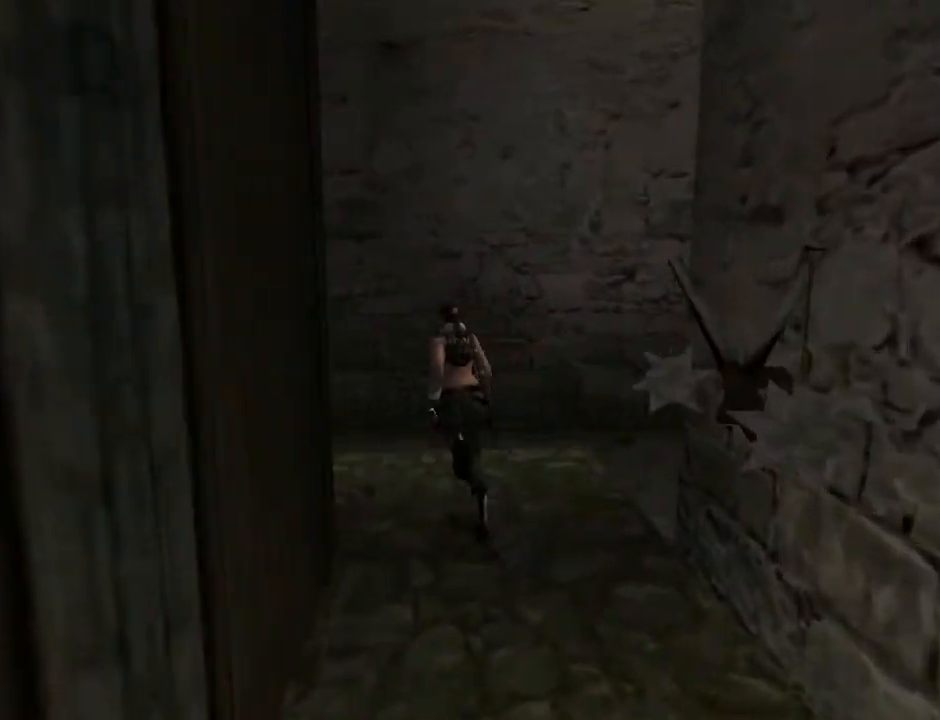
Gameplay with a controller (PlayStation layout); each line is a JSON object with the inputs held at the frame after it. "events" lists button and stick changes between this image and that frame as [ms after this image, input, new state], when the widget could be followed in between. Not read: L1.
{"buttons": ["DPAD_UP", "DPAD_LEFT"], "left_stick": "center", "right_stick": "center", "events": []}
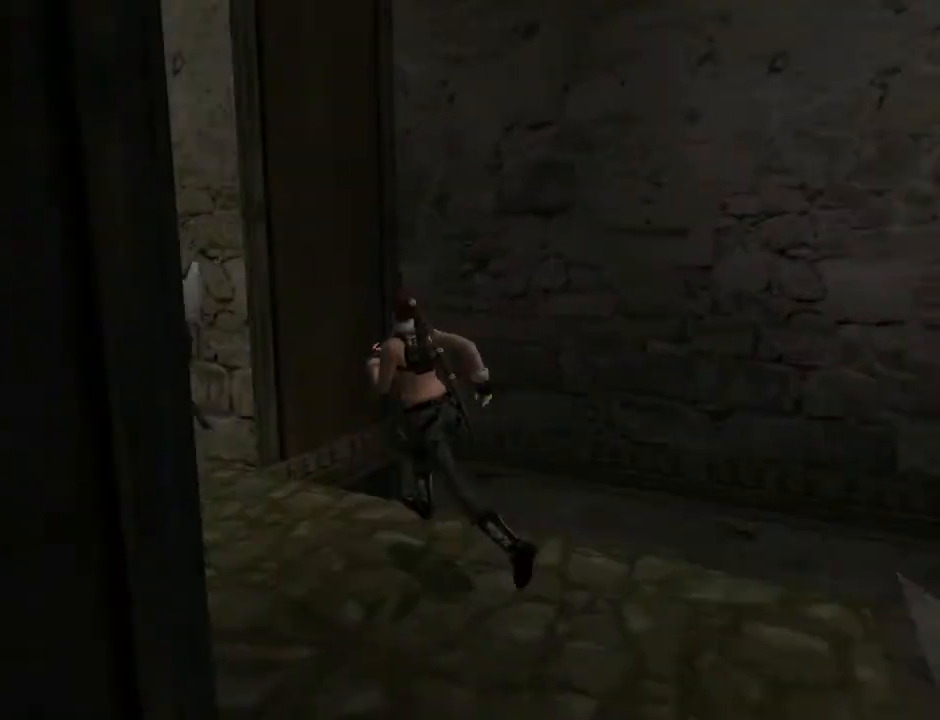
{"buttons": ["SQUARE", "DPAD_UP", "DPAD_RIGHT"], "left_stick": "center", "right_stick": "center", "events": [[133, "SQUARE", "down"], [200, "DPAD_LEFT", "up"], [267, "DPAD_RIGHT", "down"]]}
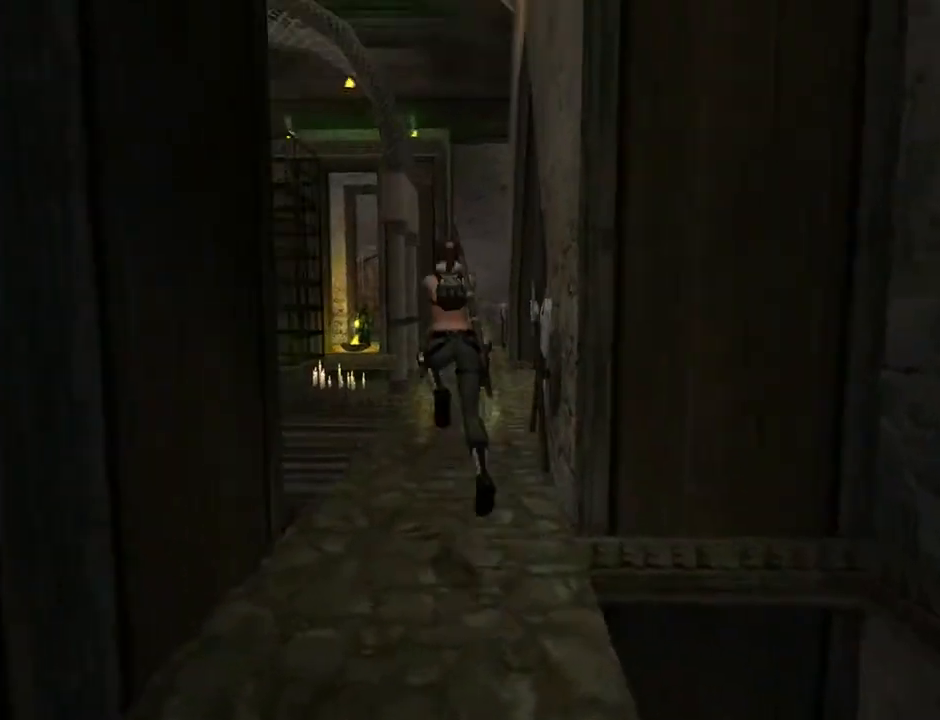
{"buttons": ["DPAD_UP"], "left_stick": "center", "right_stick": "center", "events": [[300, "DPAD_RIGHT", "up"], [433, "SQUARE", "up"]]}
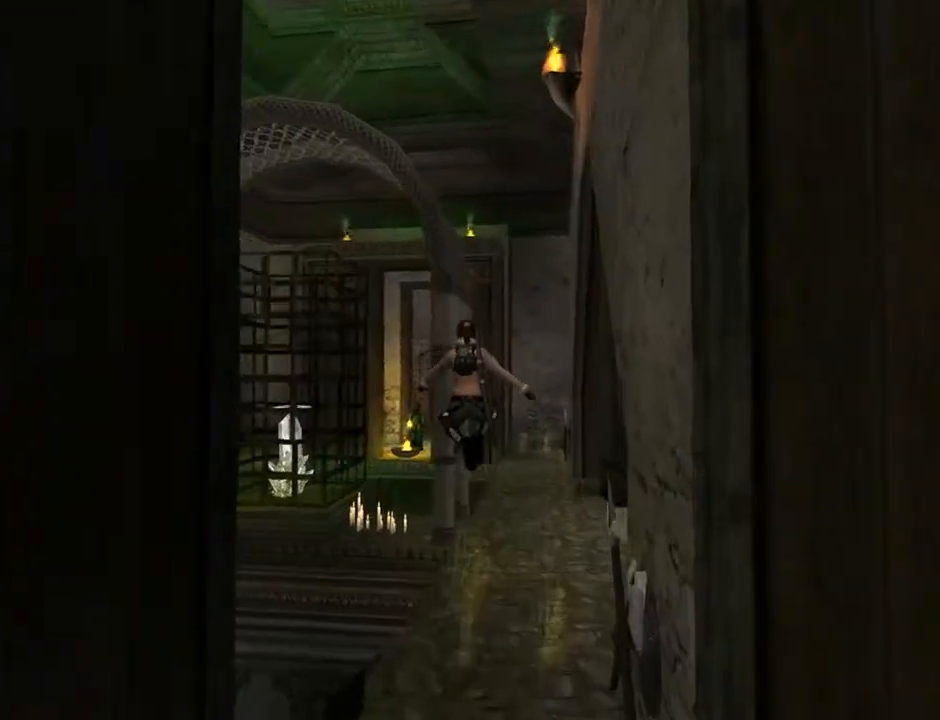
{"buttons": ["DPAD_UP"], "left_stick": "center", "right_stick": "center", "events": [[33, "DPAD_RIGHT", "down"], [367, "DPAD_RIGHT", "up"]]}
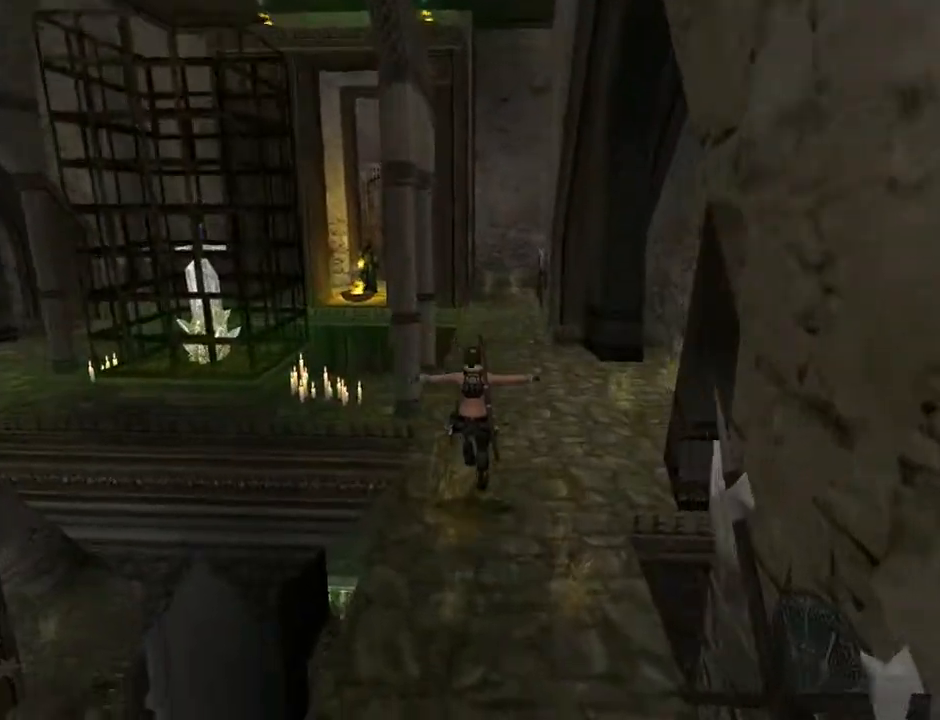
{"buttons": ["DPAD_UP", "DPAD_RIGHT"], "left_stick": "center", "right_stick": "center", "events": [[500, "DPAD_RIGHT", "down"]]}
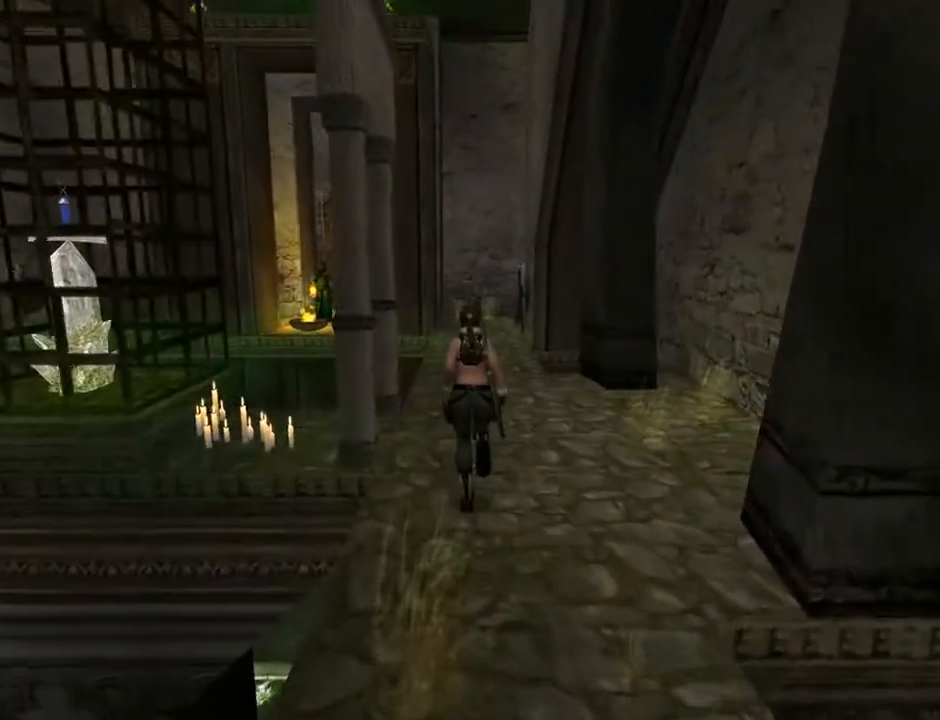
{"buttons": ["SQUARE", "DPAD_UP"], "left_stick": "center", "right_stick": "center", "events": [[400, "DPAD_RIGHT", "up"], [400, "SQUARE", "down"]]}
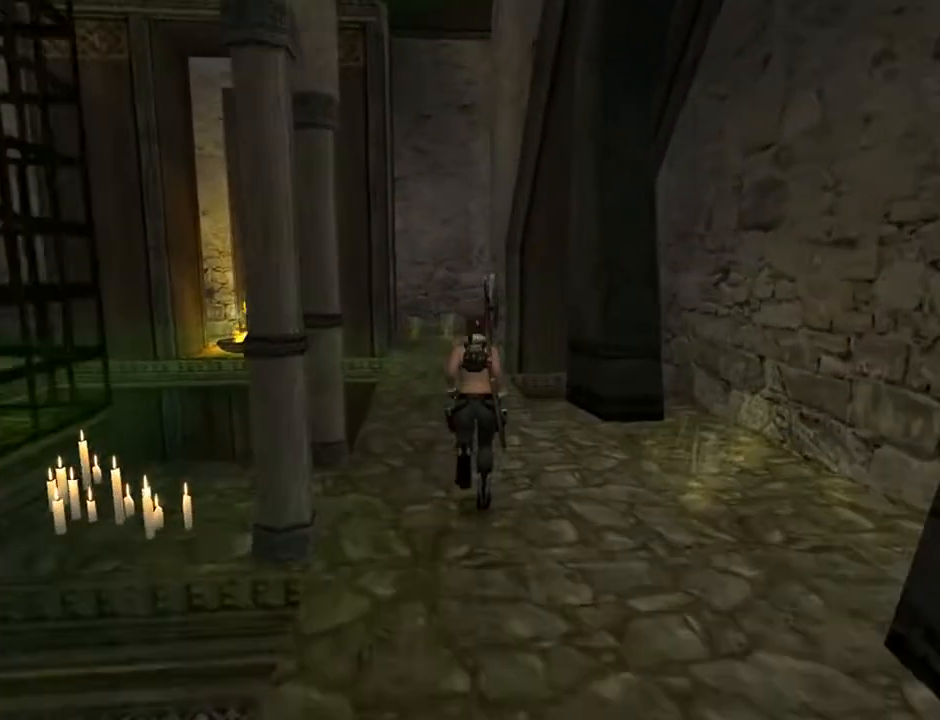
{"buttons": ["SQUARE", "DPAD_UP", "DPAD_LEFT"], "left_stick": "center", "right_stick": "center", "events": [[233, "DPAD_LEFT", "down"]]}
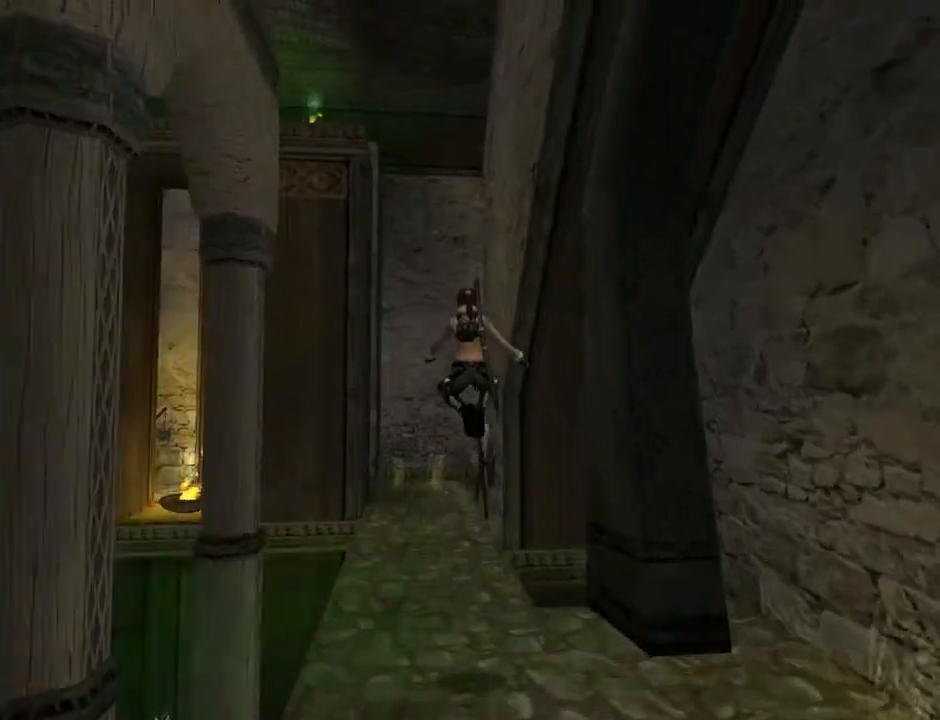
{"buttons": ["DPAD_UP", "DPAD_RIGHT"], "left_stick": "center", "right_stick": "center", "events": [[300, "DPAD_LEFT", "up"], [300, "SQUARE", "up"], [433, "DPAD_RIGHT", "down"]]}
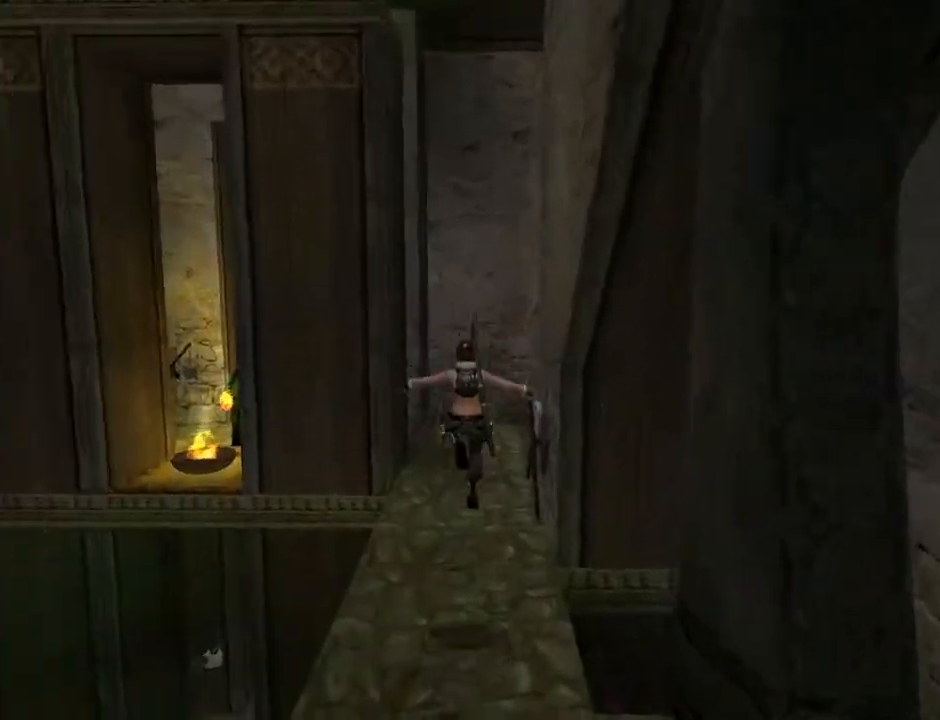
{"buttons": ["DPAD_UP", "DPAD_LEFT"], "left_stick": "center", "right_stick": "center", "events": [[133, "DPAD_RIGHT", "up"], [500, "DPAD_LEFT", "down"]]}
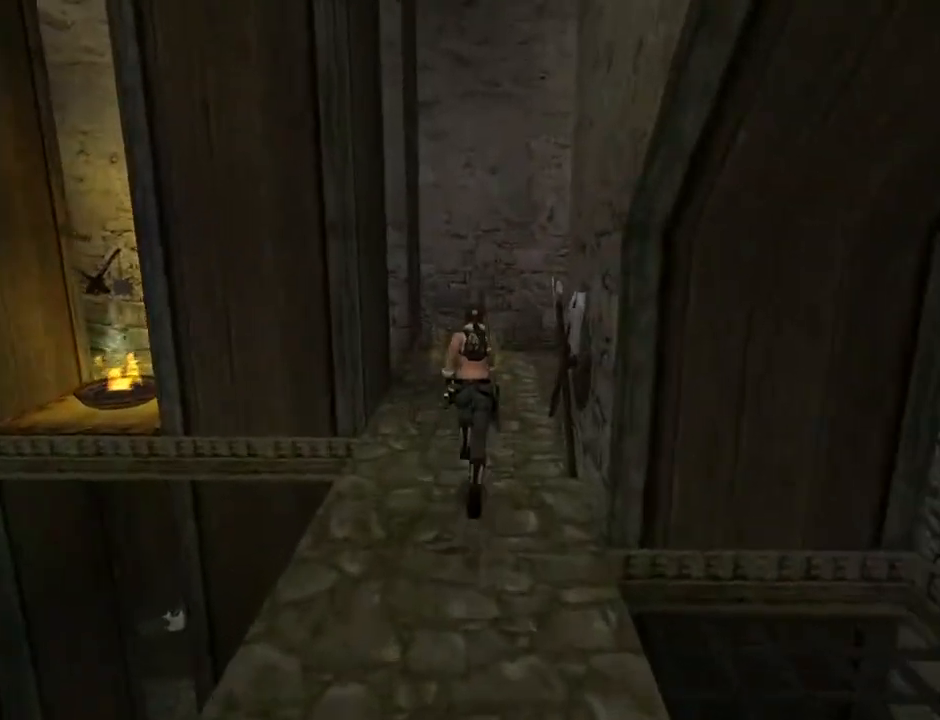
{"buttons": ["DPAD_UP"], "left_stick": "center", "right_stick": "center", "events": [[300, "DPAD_LEFT", "up"]]}
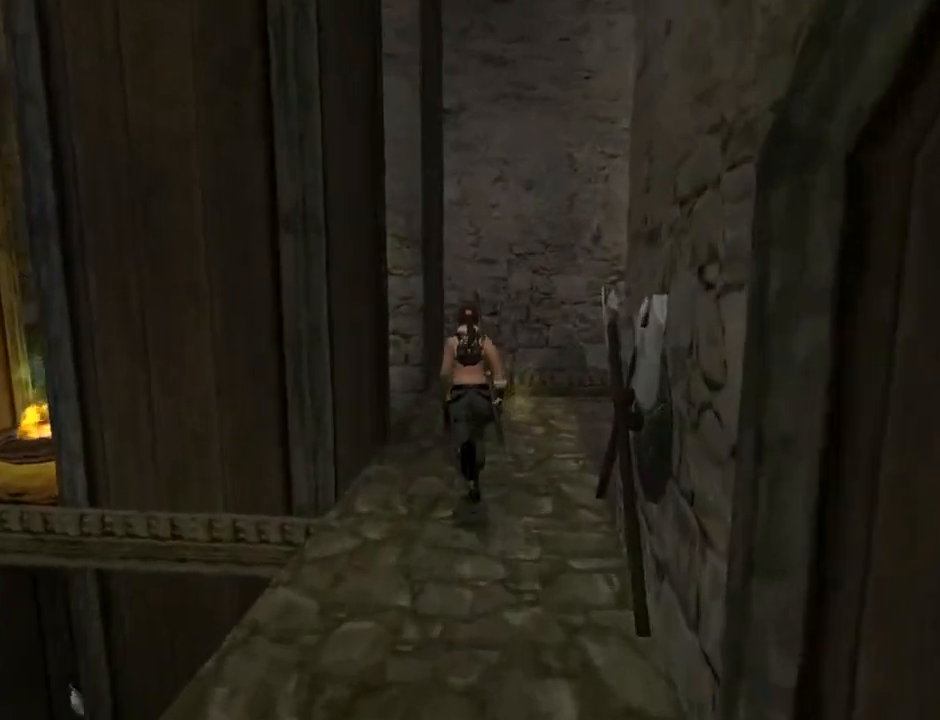
{"buttons": ["DPAD_UP", "DPAD_LEFT"], "left_stick": "center", "right_stick": "center", "events": [[433, "DPAD_LEFT", "down"]]}
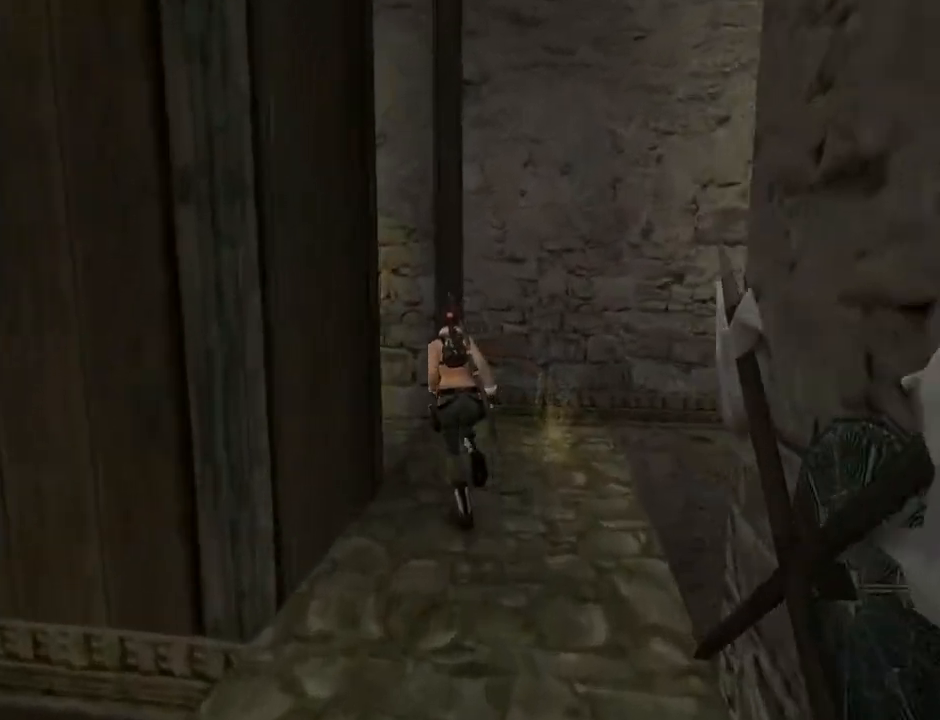
{"buttons": ["DPAD_UP"], "left_stick": "center", "right_stick": "center", "events": [[467, "DPAD_LEFT", "up"]]}
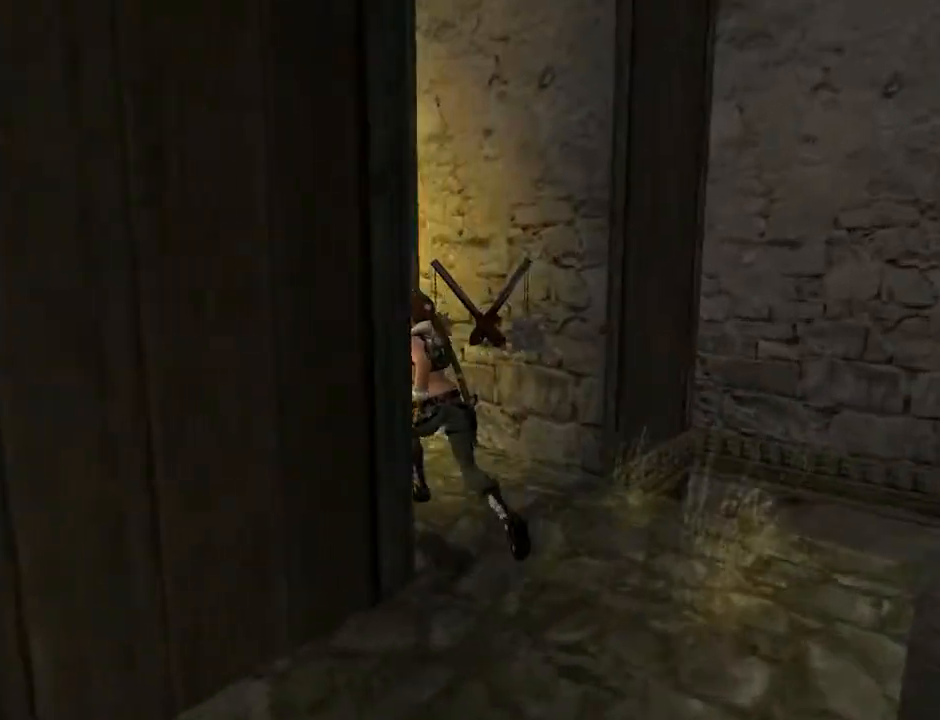
{"buttons": ["DPAD_UP", "DPAD_RIGHT"], "left_stick": "center", "right_stick": "center", "events": [[300, "DPAD_RIGHT", "down"]]}
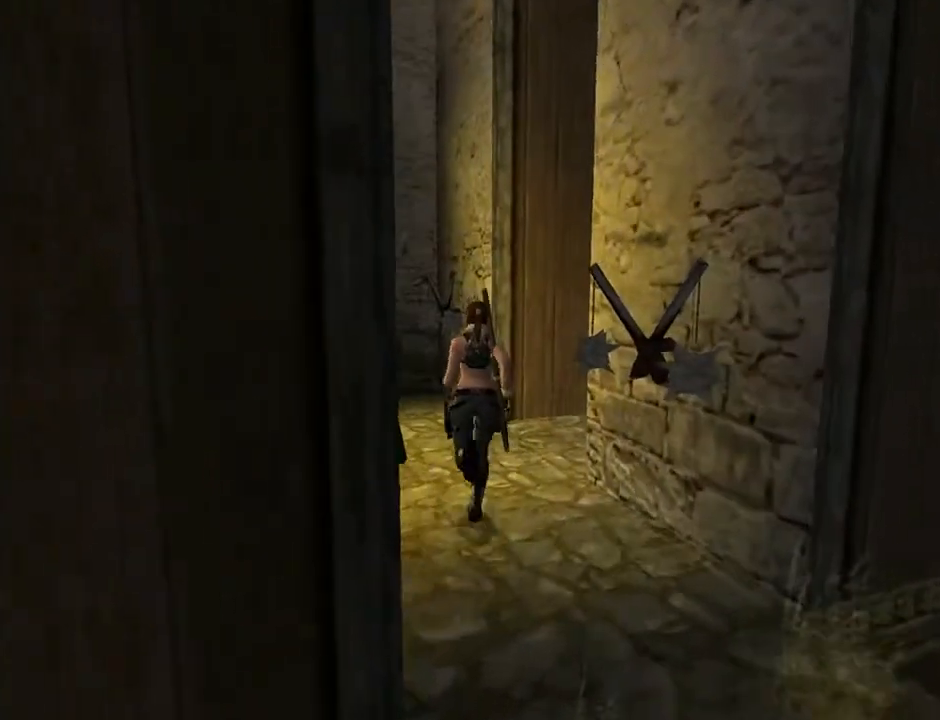
{"buttons": ["L2", "DPAD_RIGHT"], "left_stick": "center", "right_stick": "center", "events": [[100, "DPAD_UP", "up"], [267, "L2", "down"]]}
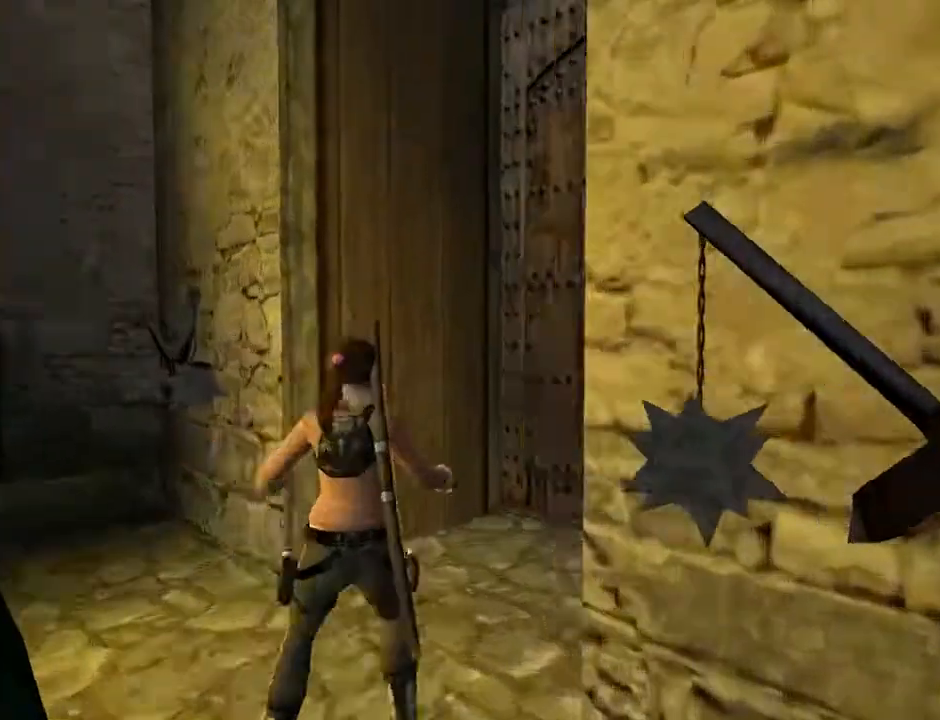
{"buttons": ["L2"], "left_stick": "center", "right_stick": "center", "events": [[200, "DPAD_RIGHT", "up"]]}
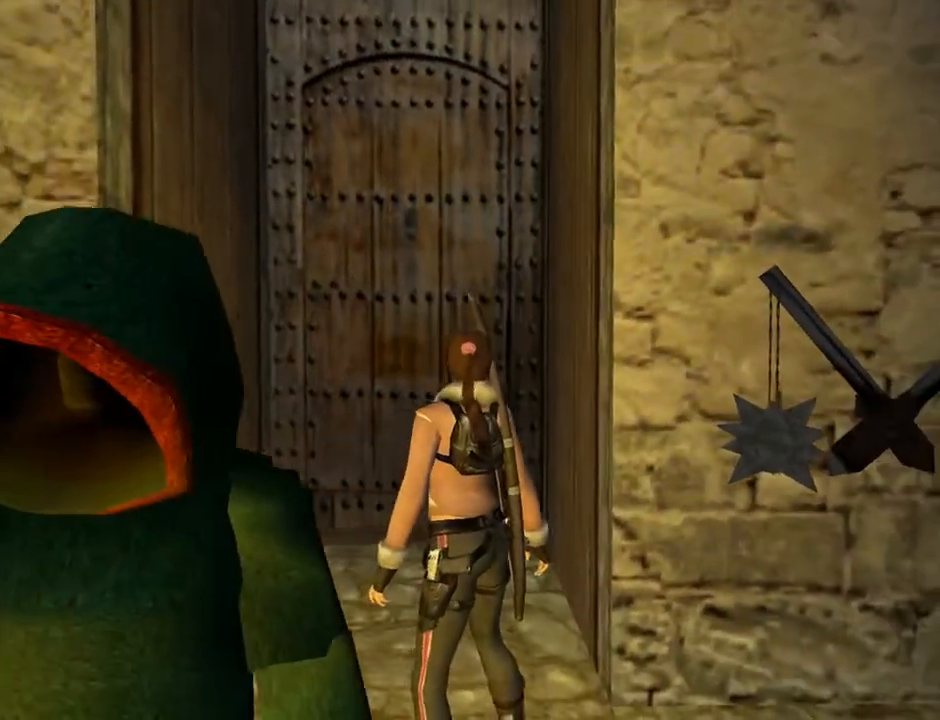
{"buttons": ["L2"], "left_stick": "center", "right_stick": "center", "events": []}
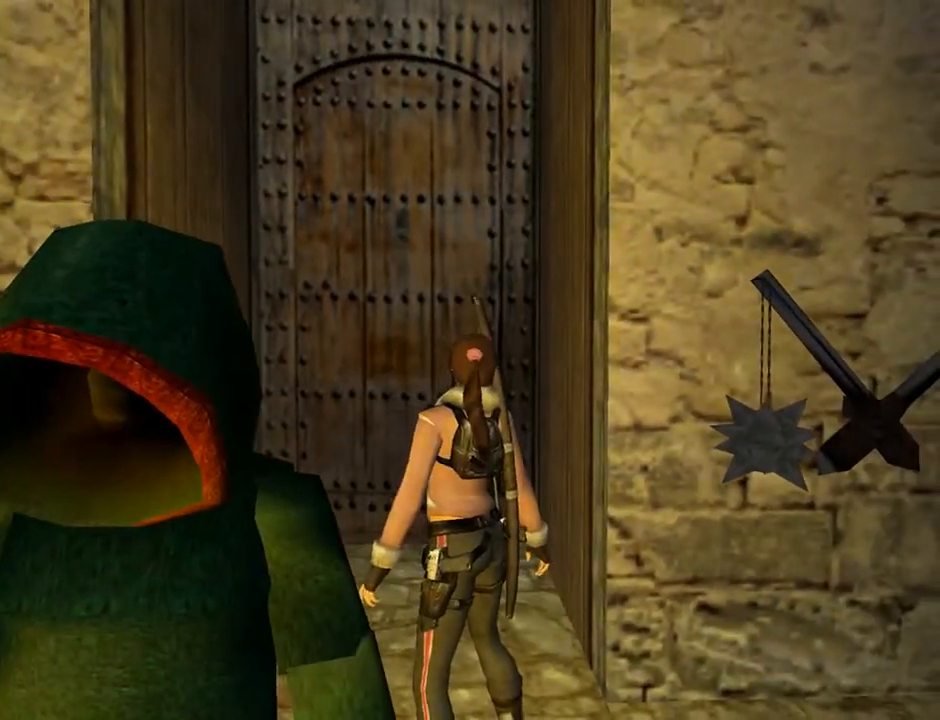
{"buttons": ["DPAD_UP", "DPAD_RIGHT"], "left_stick": "center", "right_stick": "center", "events": [[133, "L2", "up"], [167, "DPAD_UP", "down"], [233, "DPAD_RIGHT", "down"]]}
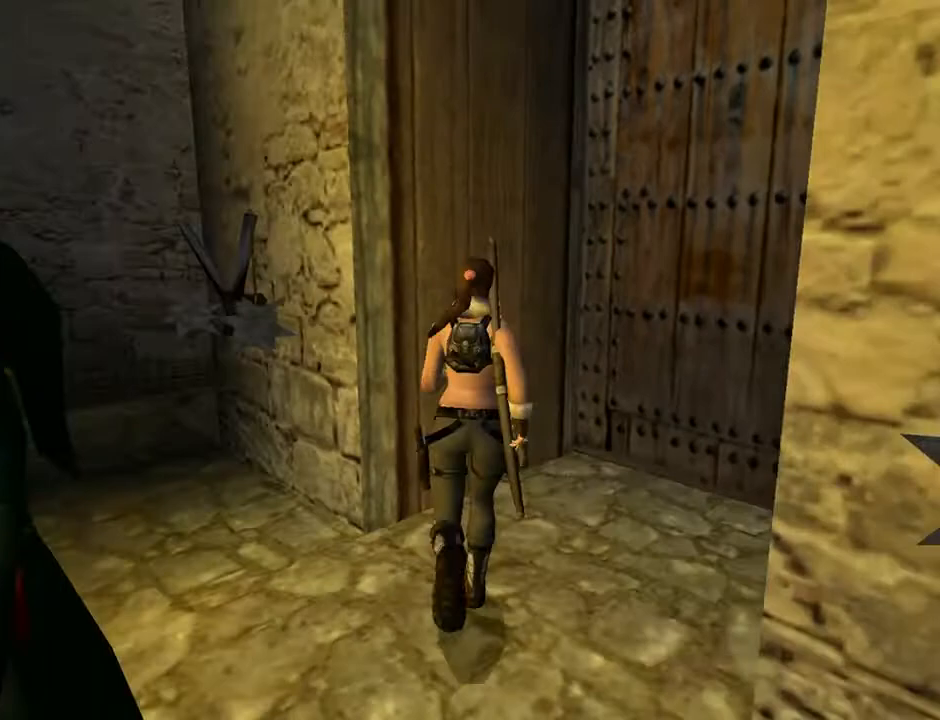
{"buttons": ["DPAD_UP"], "left_stick": "center", "right_stick": "center", "events": [[467, "DPAD_RIGHT", "up"]]}
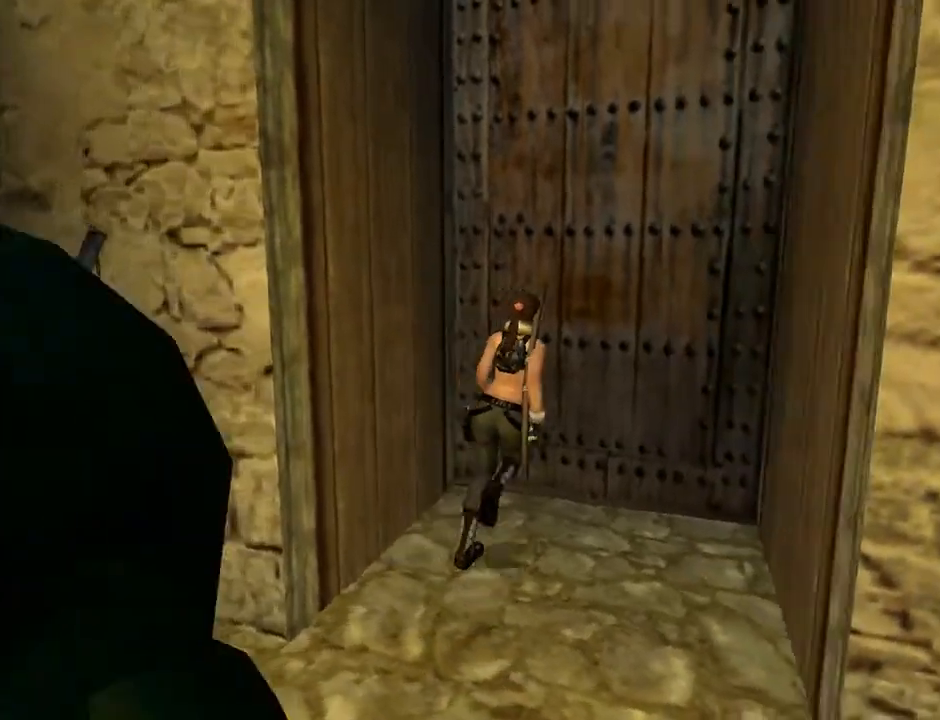
{"buttons": ["DPAD_UP"], "left_stick": "center", "right_stick": "center", "events": []}
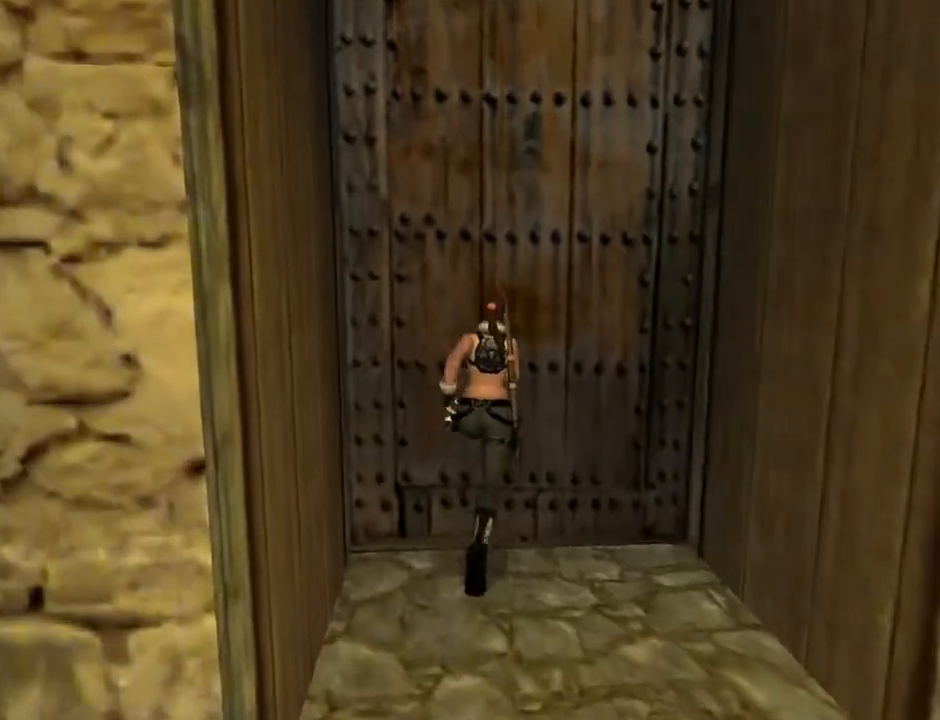
{"buttons": ["DPAD_RIGHT"], "left_stick": "center", "right_stick": "center", "events": [[100, "DPAD_RIGHT", "down"], [333, "DPAD_UP", "up"]]}
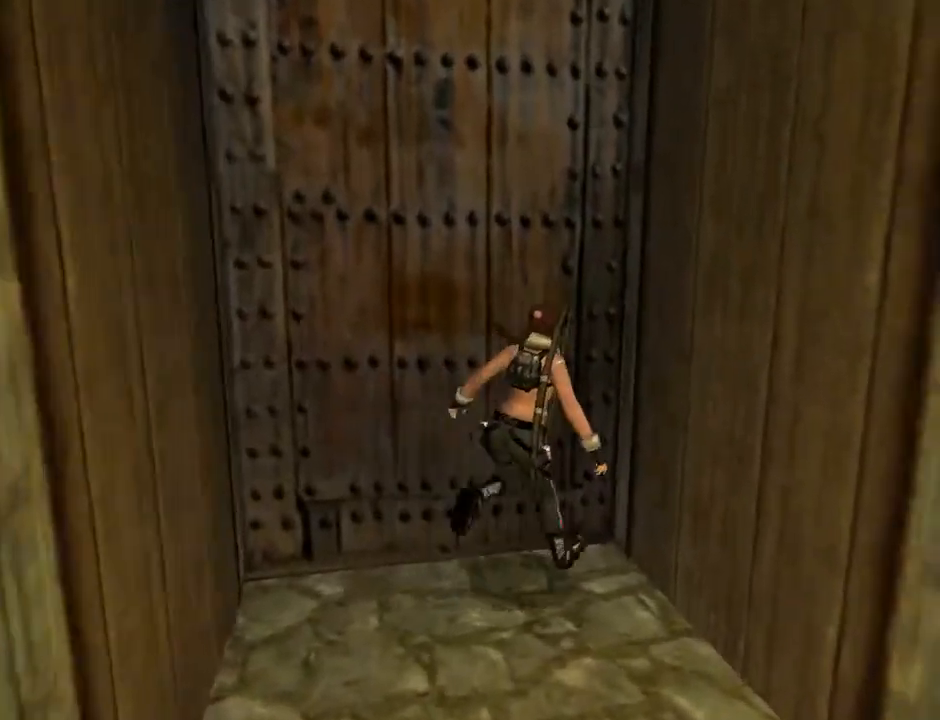
{"buttons": ["DPAD_RIGHT"], "left_stick": "center", "right_stick": "center", "events": []}
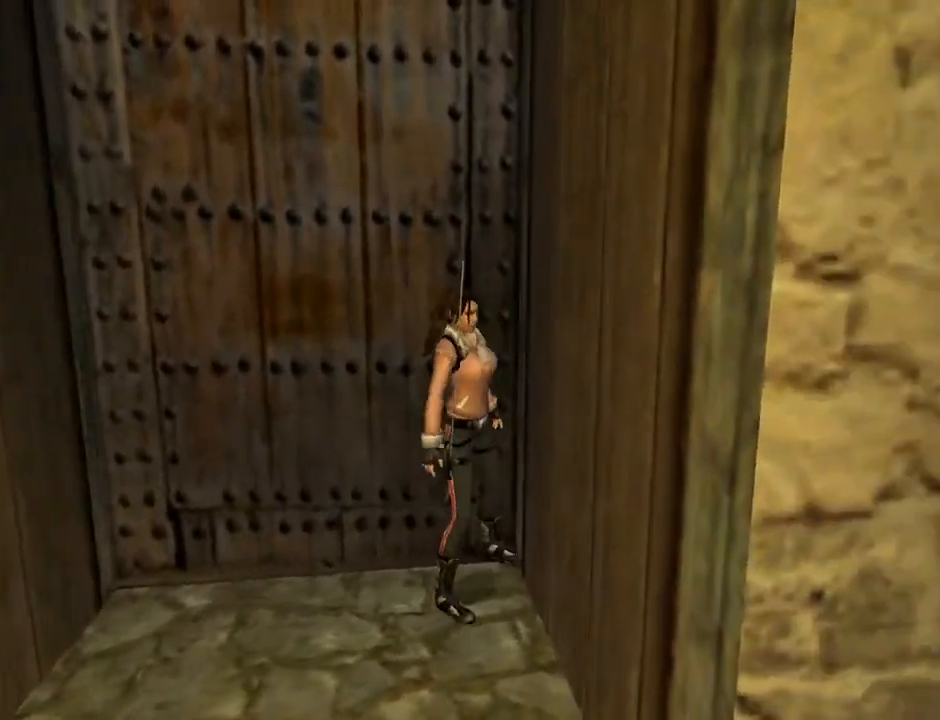
{"buttons": ["DPAD_UP"], "left_stick": "center", "right_stick": "center", "events": [[167, "DPAD_UP", "down"], [267, "DPAD_RIGHT", "up"], [267, "TRIANGLE", "down"], [500, "TRIANGLE", "up"]]}
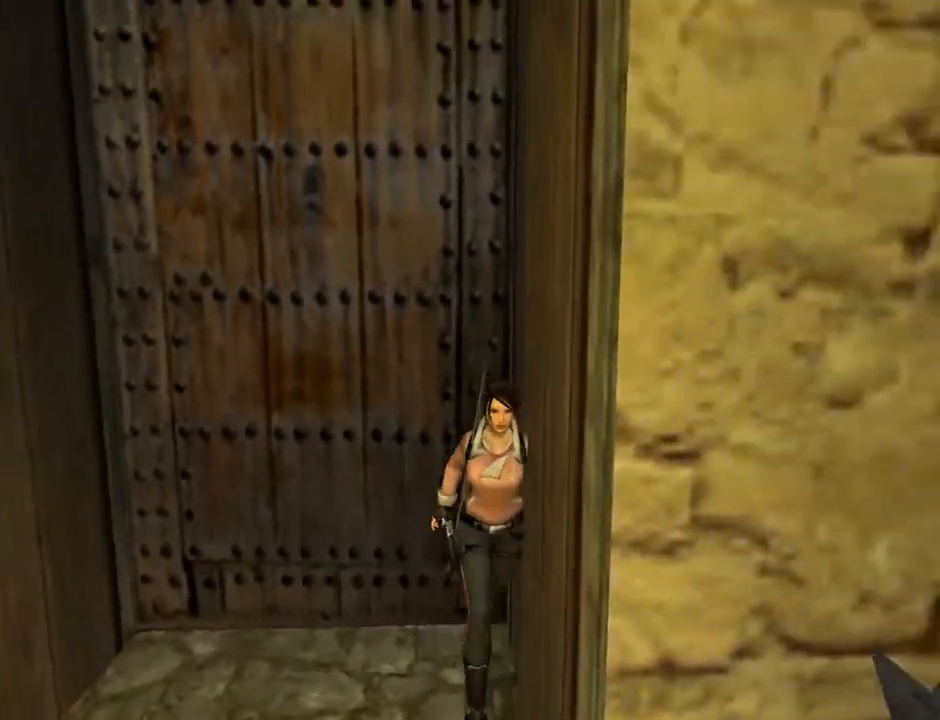
{"buttons": ["TRIANGLE", "DPAD_UP", "DPAD_LEFT"], "left_stick": "center", "right_stick": "center", "events": [[267, "TRIANGLE", "down"], [400, "DPAD_LEFT", "down"]]}
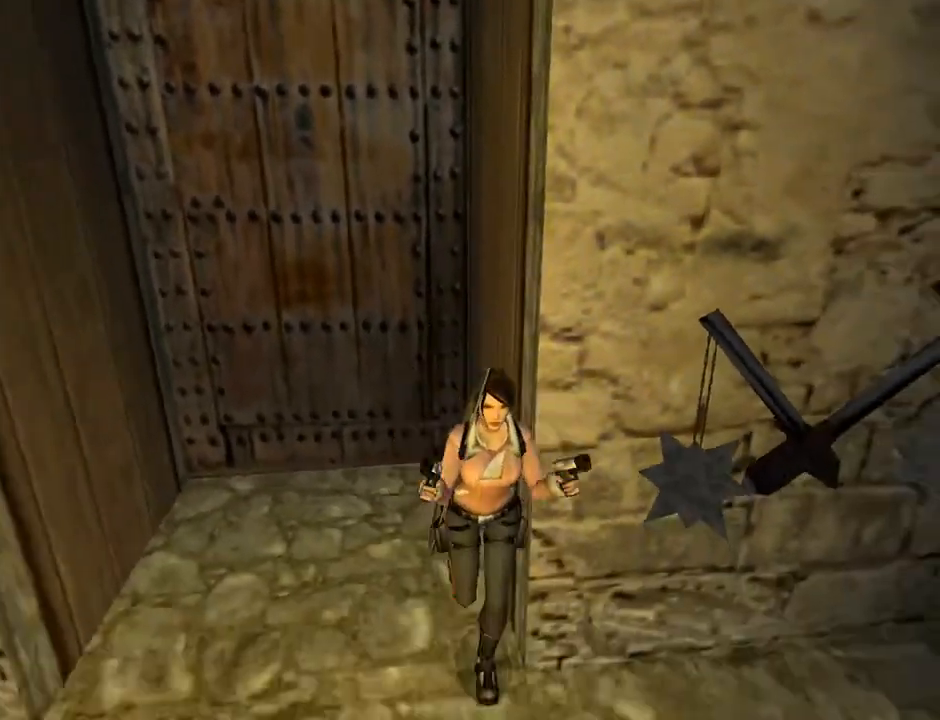
{"buttons": [], "left_stick": "center", "right_stick": "center", "events": [[67, "TRIANGLE", "up"], [167, "DPAD_UP", "up"], [500, "DPAD_LEFT", "up"]]}
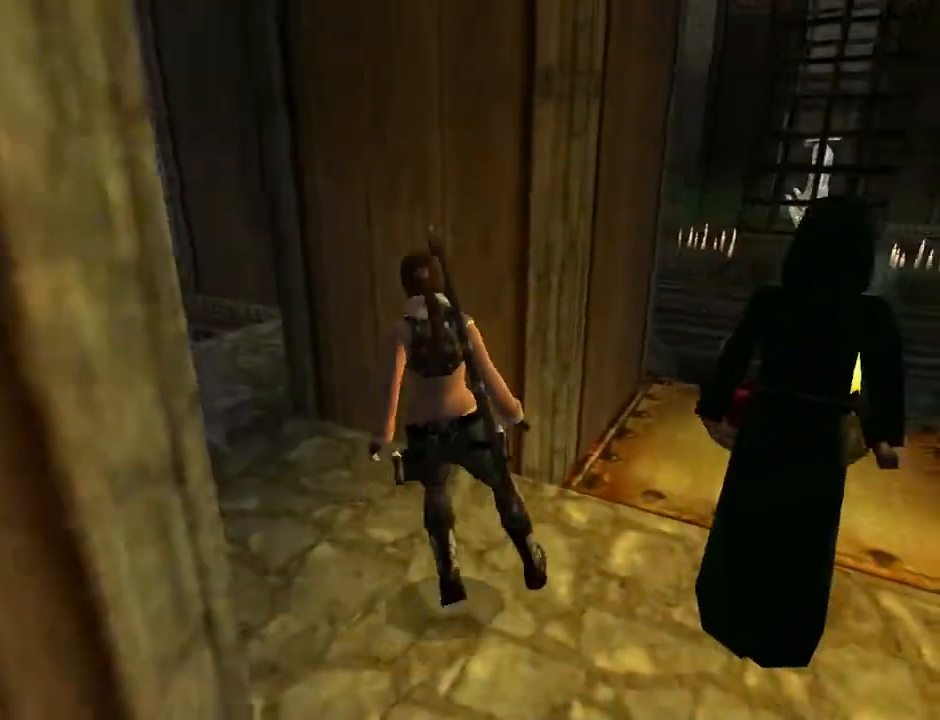
{"buttons": ["L2", "DPAD_UP", "DPAD_RIGHT"], "left_stick": "center", "right_stick": "center", "events": [[367, "DPAD_UP", "down"], [367, "L2", "down"], [433, "DPAD_RIGHT", "down"]]}
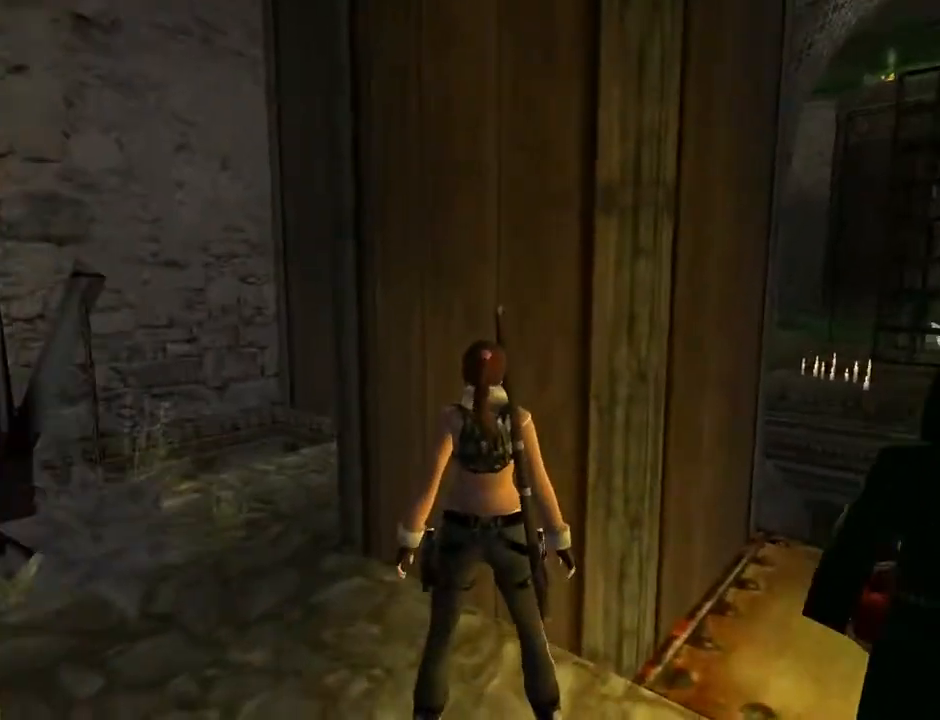
{"buttons": ["L2"], "left_stick": "center", "right_stick": "center", "events": [[267, "DPAD_RIGHT", "up"], [500, "DPAD_UP", "up"]]}
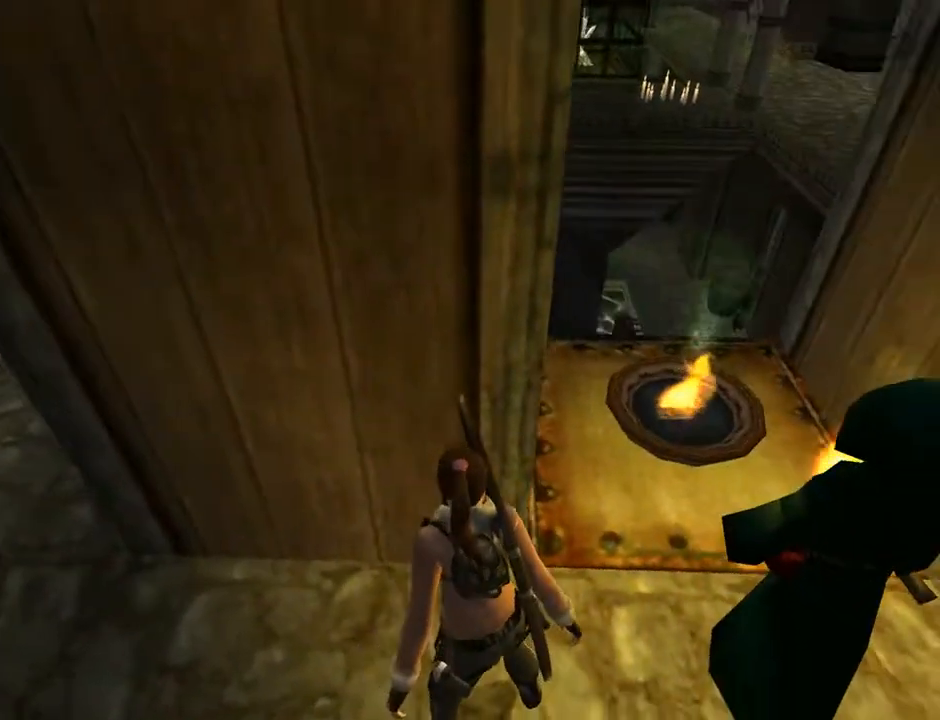
{"buttons": ["DPAD_UP", "DPAD_LEFT"], "left_stick": "center", "right_stick": "center", "events": [[333, "L2", "up"], [367, "DPAD_UP", "down"], [433, "DPAD_LEFT", "down"]]}
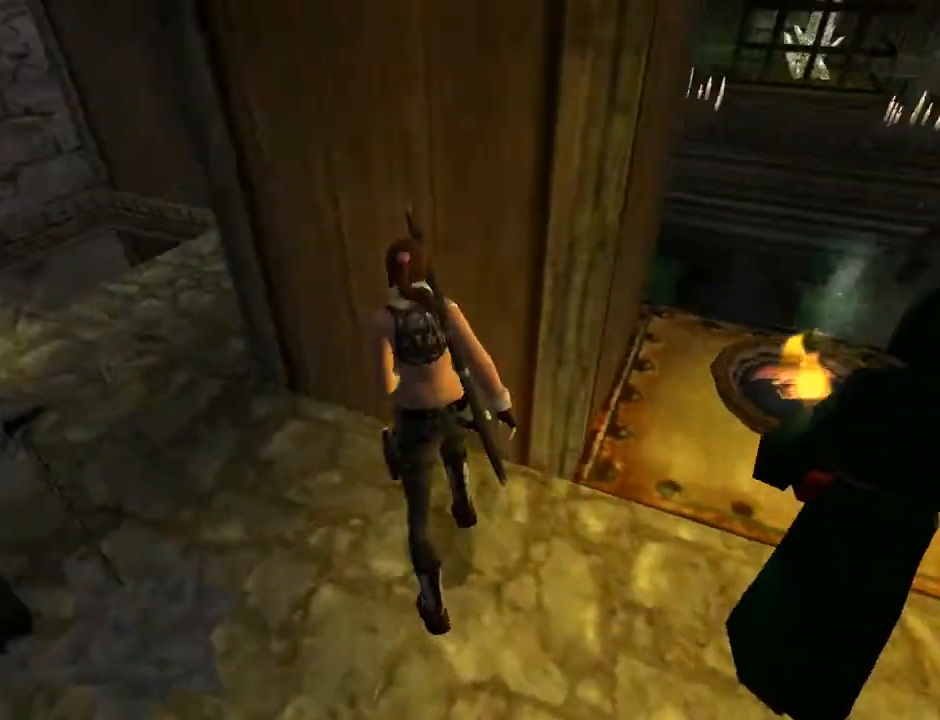
{"buttons": ["DPAD_UP"], "left_stick": "center", "right_stick": "center", "events": [[500, "DPAD_LEFT", "up"]]}
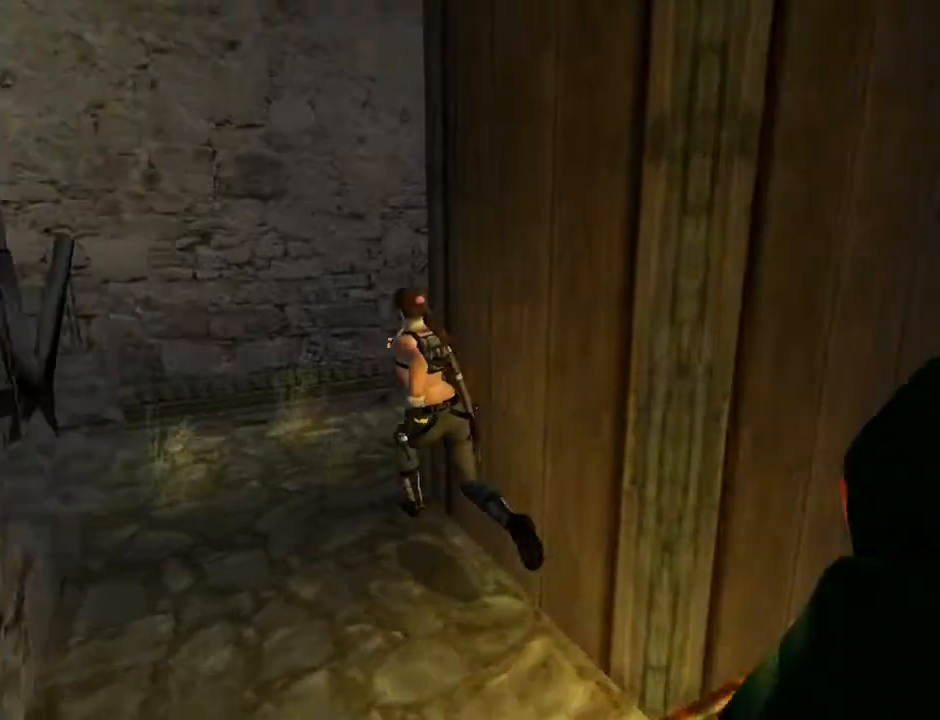
{"buttons": ["DPAD_UP", "DPAD_RIGHT"], "left_stick": "center", "right_stick": "center", "events": [[100, "DPAD_RIGHT", "down"]]}
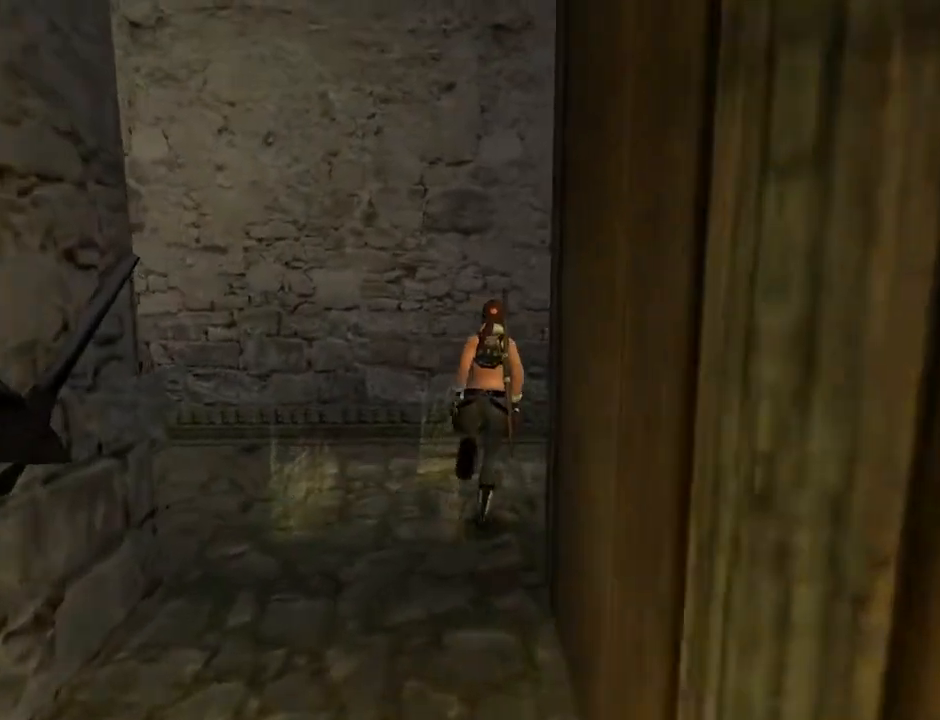
{"buttons": ["L2", "DPAD_UP", "DPAD_RIGHT"], "left_stick": "center", "right_stick": "center", "events": [[33, "DPAD_UP", "up"], [333, "L2", "down"], [500, "DPAD_UP", "down"]]}
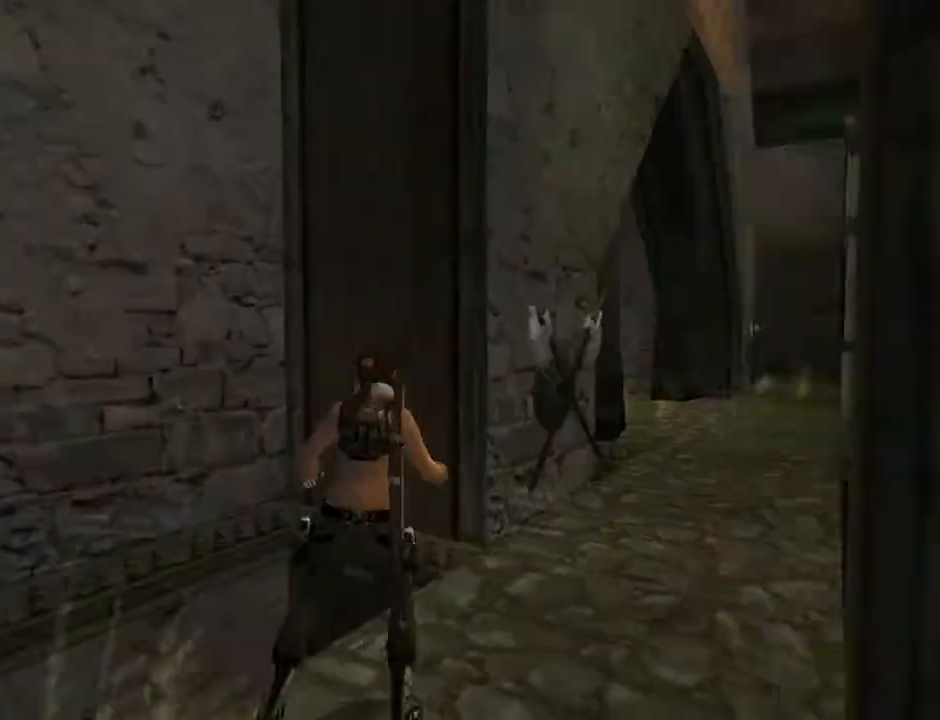
{"buttons": ["L2", "DPAD_UP"], "left_stick": "center", "right_stick": "center", "events": [[400, "DPAD_RIGHT", "up"]]}